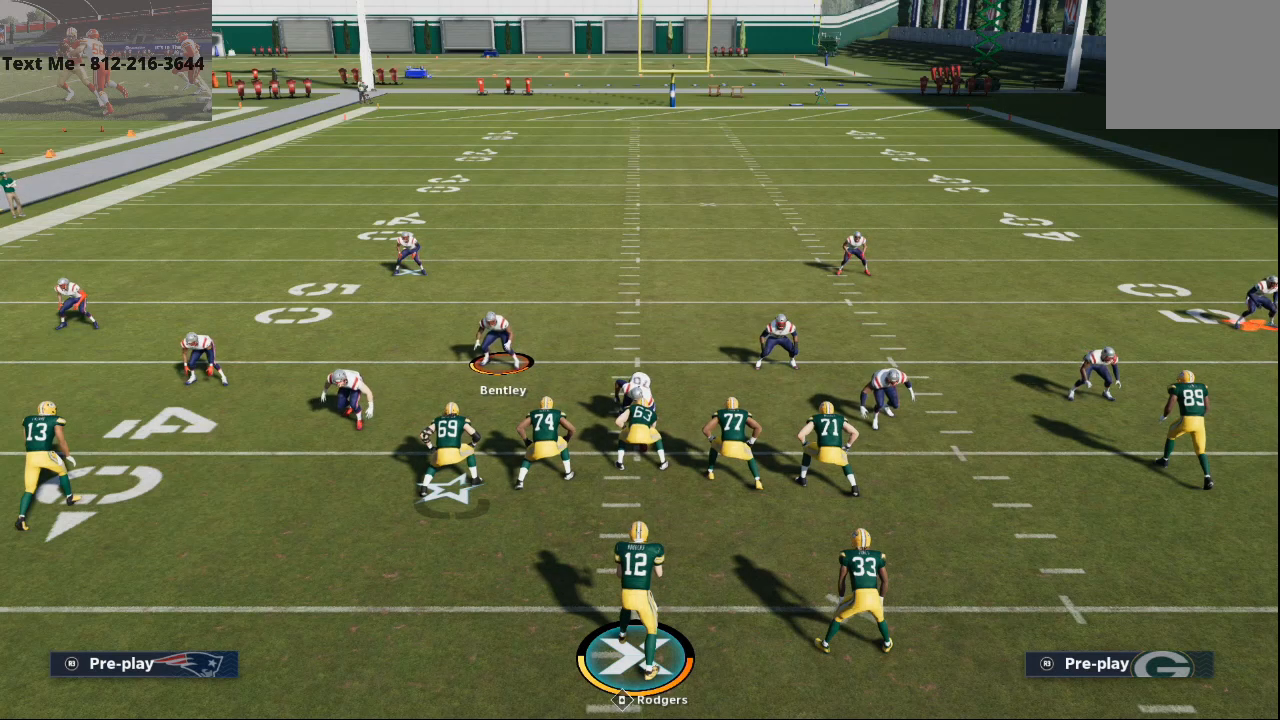
Gameplay with a controller (PlayStation layout); each line is a JSON object with the inputs held at the frame after it. "events" lists button and stick changes between this image and that frame as [ms after this image, input, new state], when the widget could be followed in between. Not read: L1 R1 R2.
{"buttons": [], "left_stick": "center", "right_stick": "center", "events": [[400, "CIRCLE", "down"], [500, "CIRCLE", "up"]]}
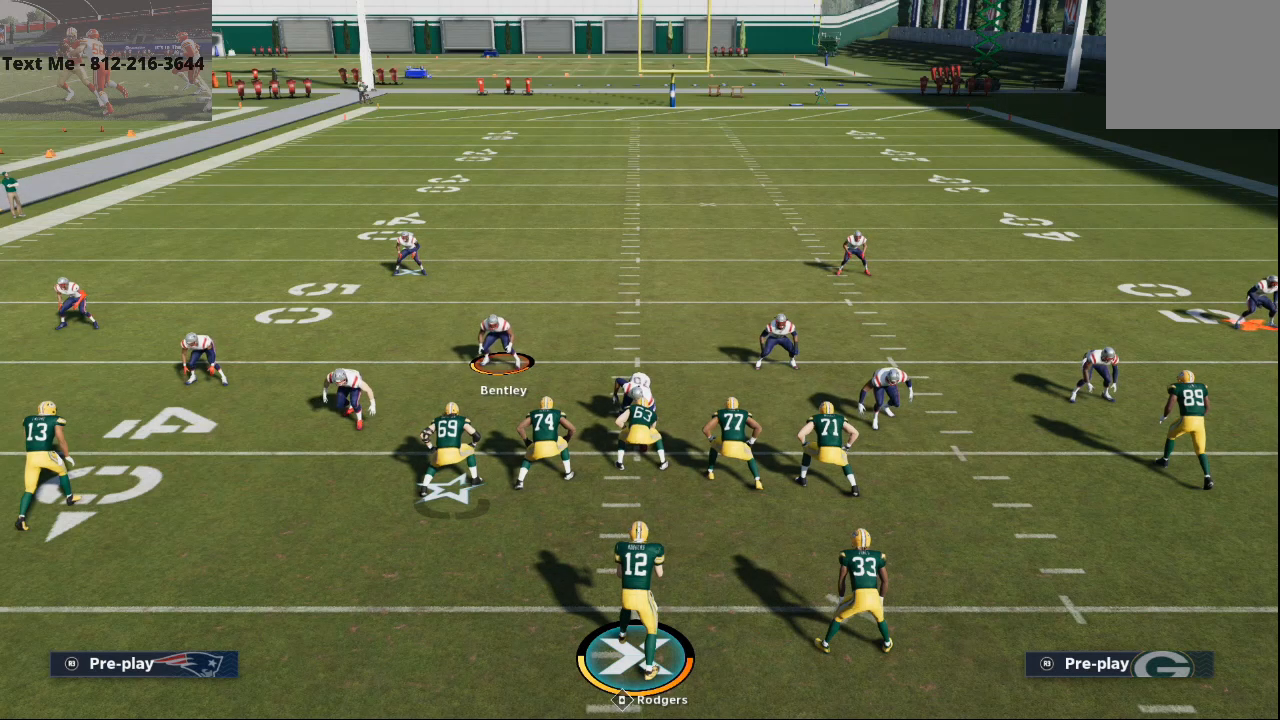
{"buttons": [], "left_stick": "up-right", "right_stick": "center", "events": [[500, "left_stick", "up-right"]]}
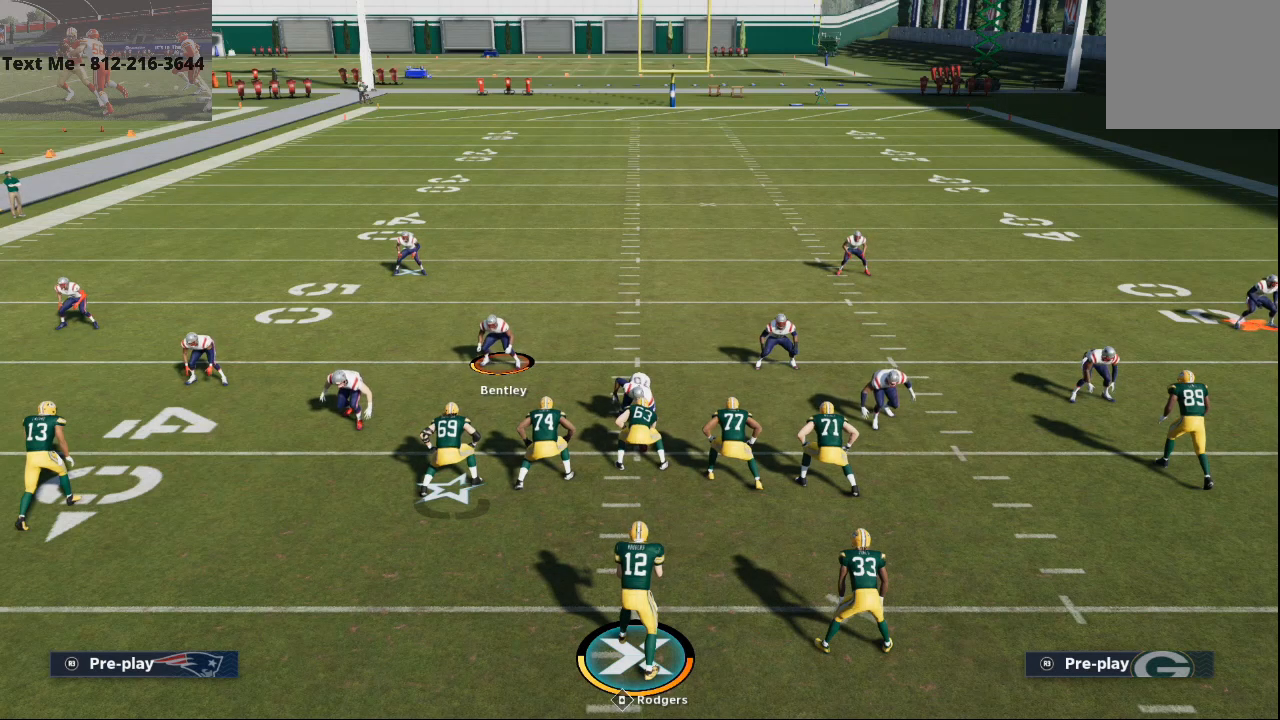
{"buttons": [], "left_stick": "center", "right_stick": "center", "events": [[133, "left_stick", "center"]]}
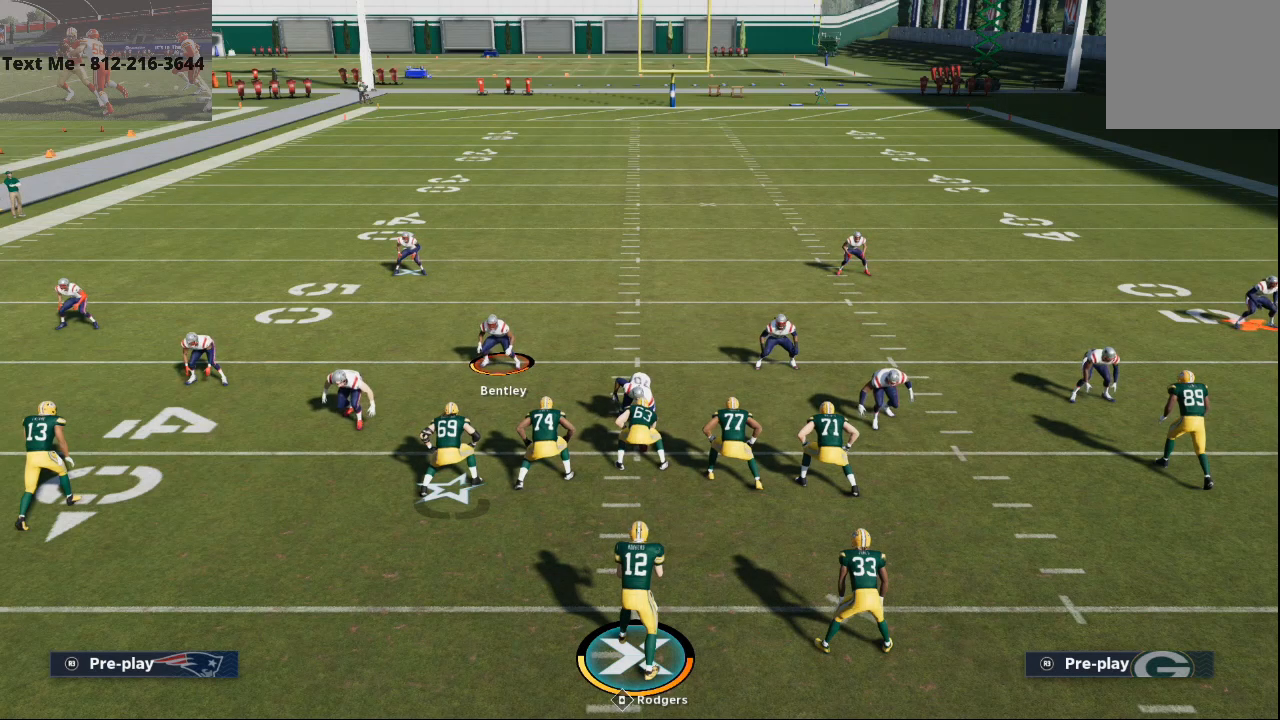
{"buttons": [], "left_stick": "center", "right_stick": "center", "events": [[100, "CROSS", "down"], [267, "CROSS", "up"]]}
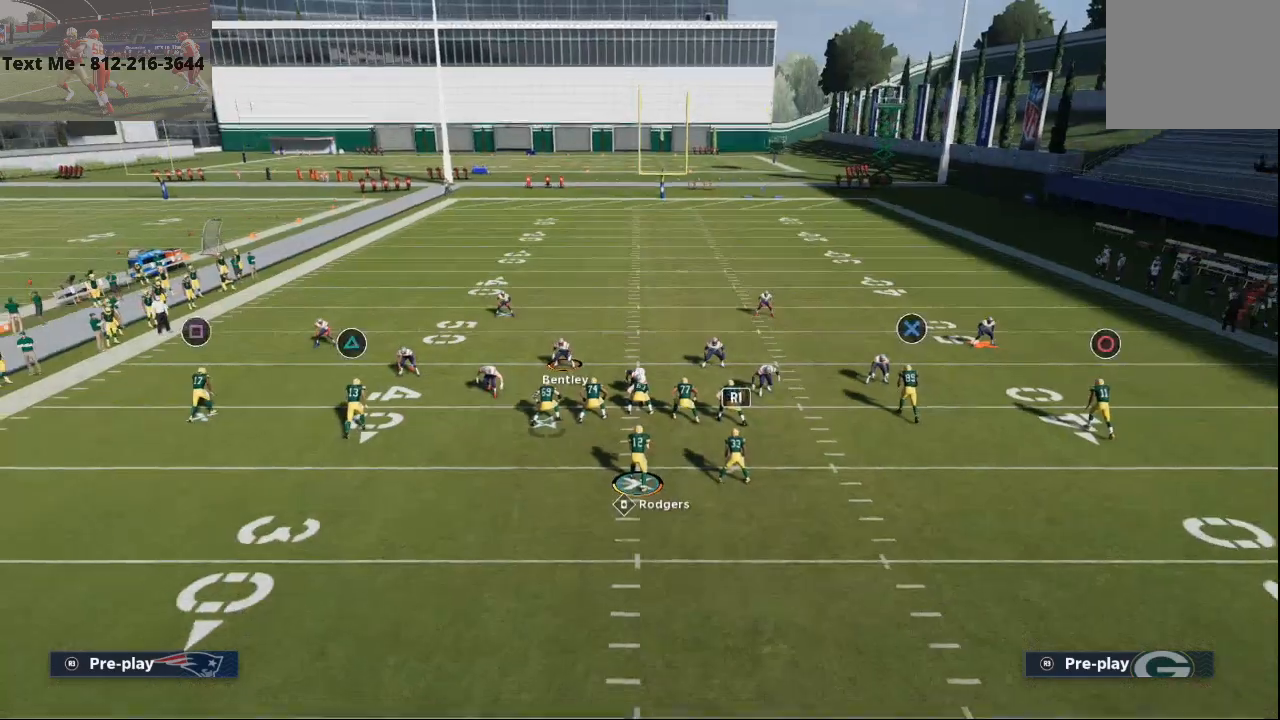
{"buttons": [], "left_stick": "center", "right_stick": "center", "events": []}
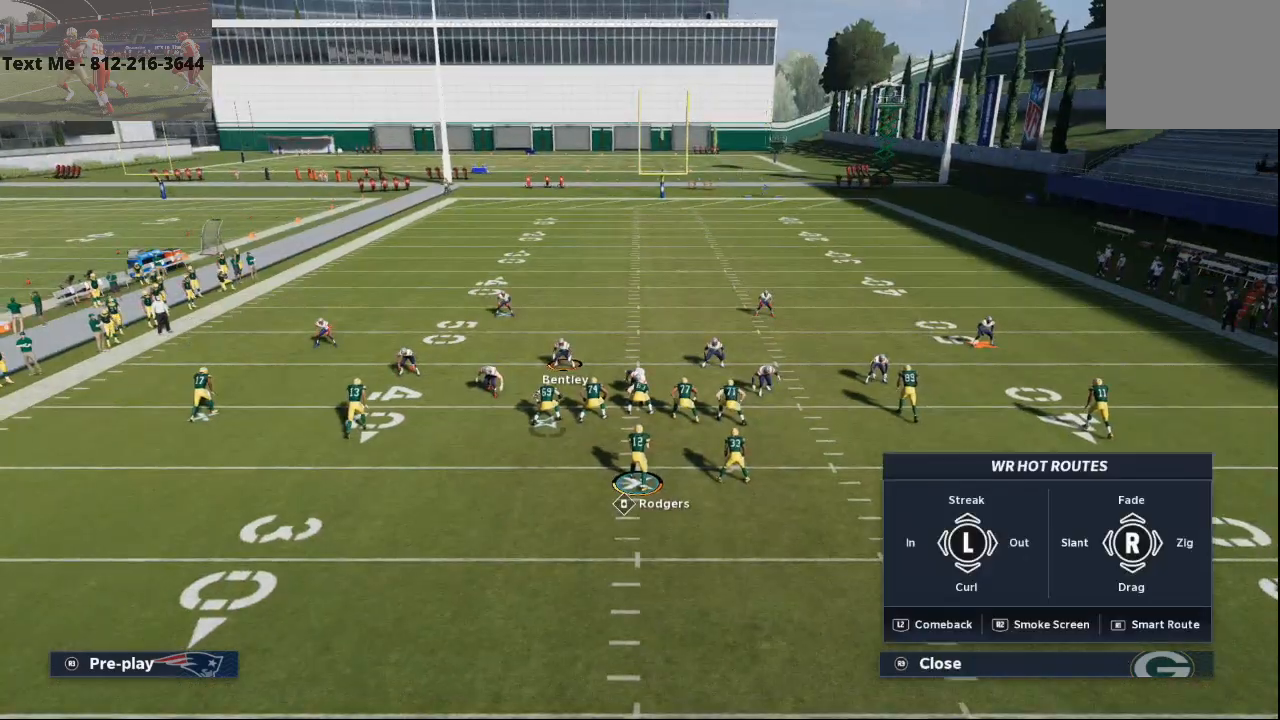
{"buttons": [], "left_stick": "center", "right_stick": "center", "events": []}
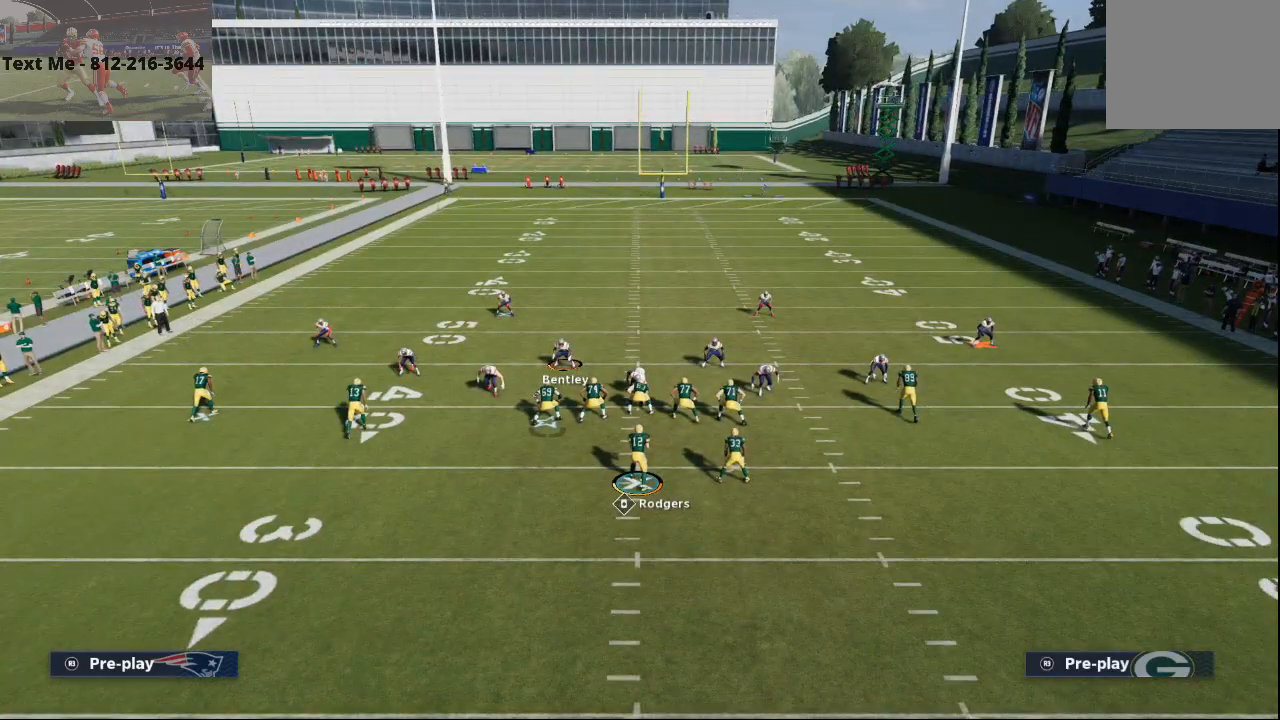
{"buttons": ["CIRCLE"], "left_stick": "center", "right_stick": "center", "events": [[467, "CIRCLE", "down"]]}
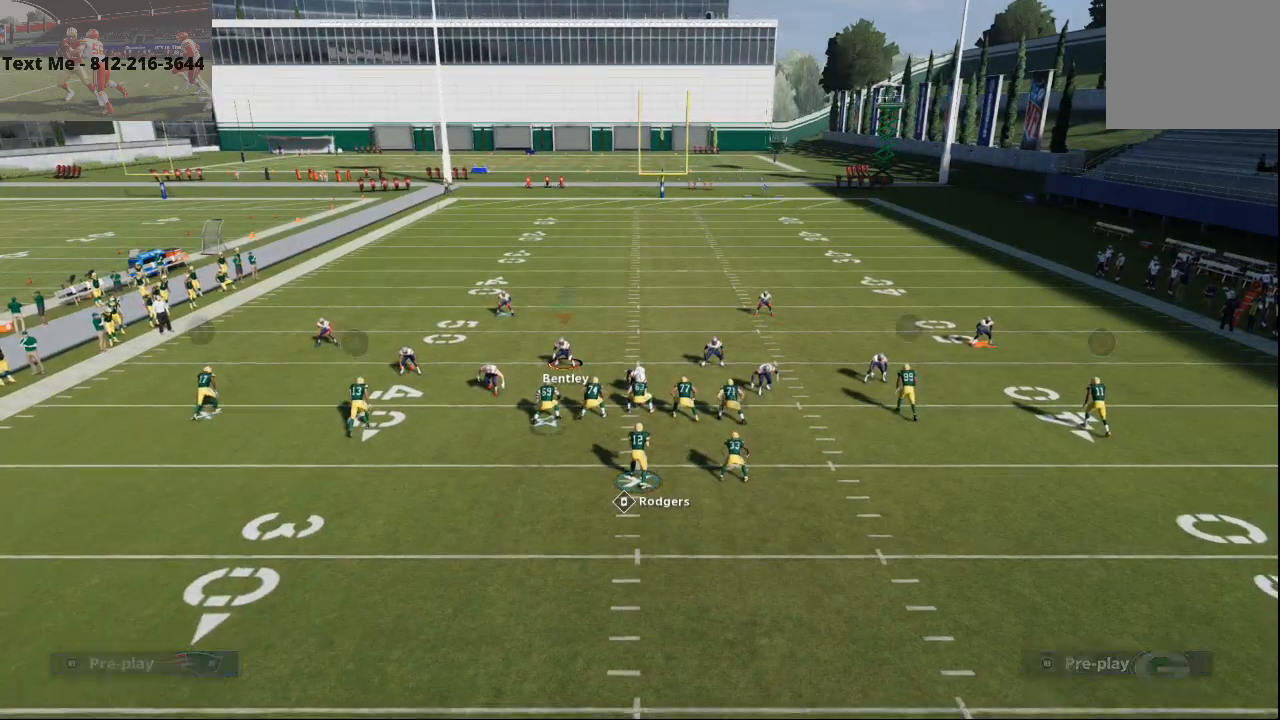
{"buttons": [], "left_stick": "center", "right_stick": "center", "events": [[100, "CIRCLE", "up"]]}